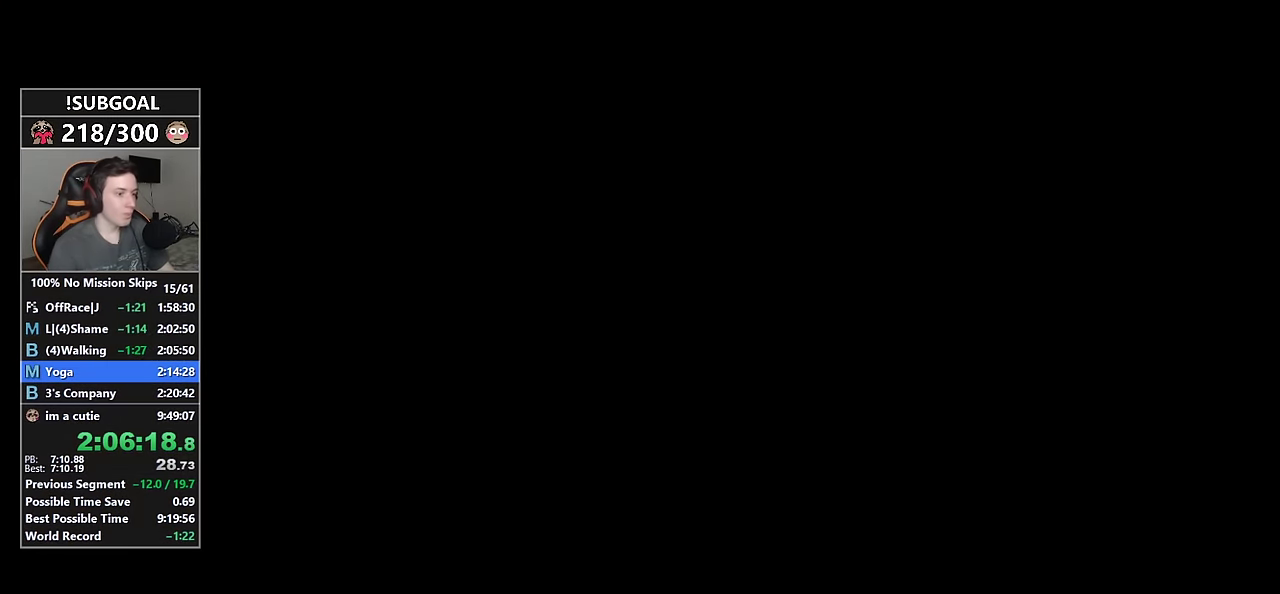
Gameplay with keyboard and mouse; each line is a JSON object with the keys and mouse buttons held at the frame after it. "events" lists presses ("down") and releases ("up") of "1", "2", "3", "4", "5", "6", "7", "a", "c", "caps_lock", "ctrl", "d", "e", "escape", "f", "f1", "f2", "f3", "g", "num4", "num5", "num6", "p", "q", "r", "return", "s", "shift", "space", "tab", "v", "w", "mouse_left", "mouse_middle", "mouse_right", "mouse_mb4", "mouse_mb5", "mouse_wheel_up" and "mouse_wheel_down" between this image and that frame as [ms after this image, input, new state], when the widget could be followed in between. "mouse_left", "mouse_middle", "mouse_right", "mouse_mb4", "mouse_mb5", "mouse_wheel_up", "mouse_wheel_down" = the "left", "middle", "right", "mb4", "mb5", "wheel_up", "wheel_down" buttons of the "mouse" list. No other keys are recorded. Not read: mouse_move.
{"keys": [], "mouse": [], "events": []}
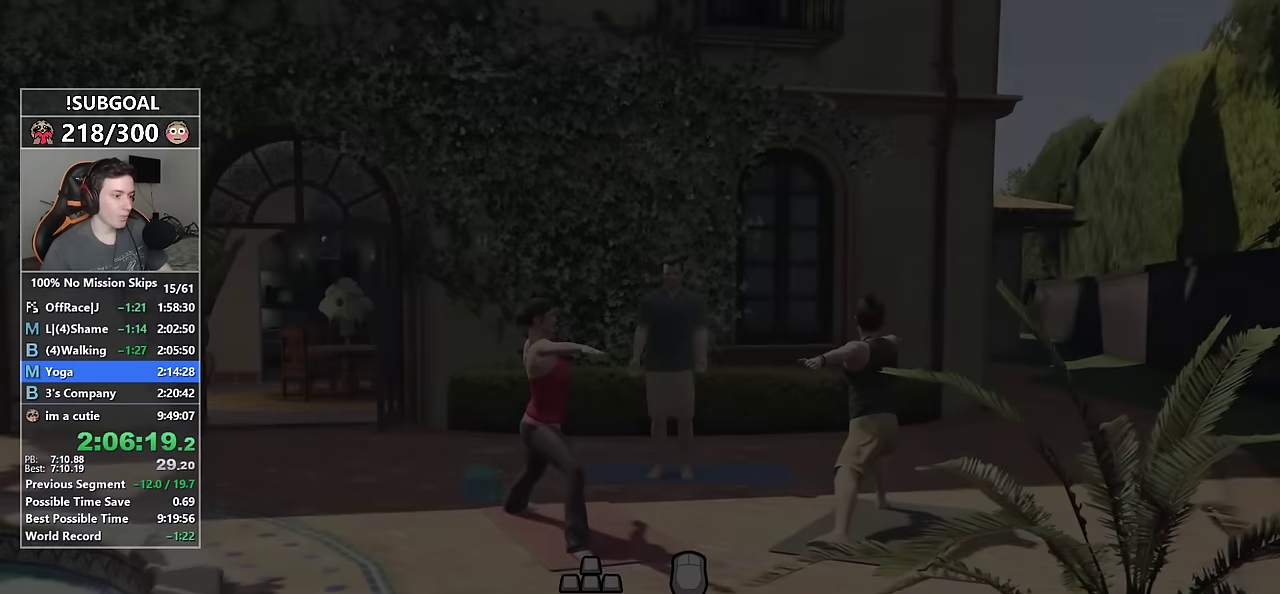
{"keys": ["s"], "mouse": ["left", "right"], "events": [[250, "s", "down"], [383, "mouse_left", "down"], [383, "mouse_right", "down"]]}
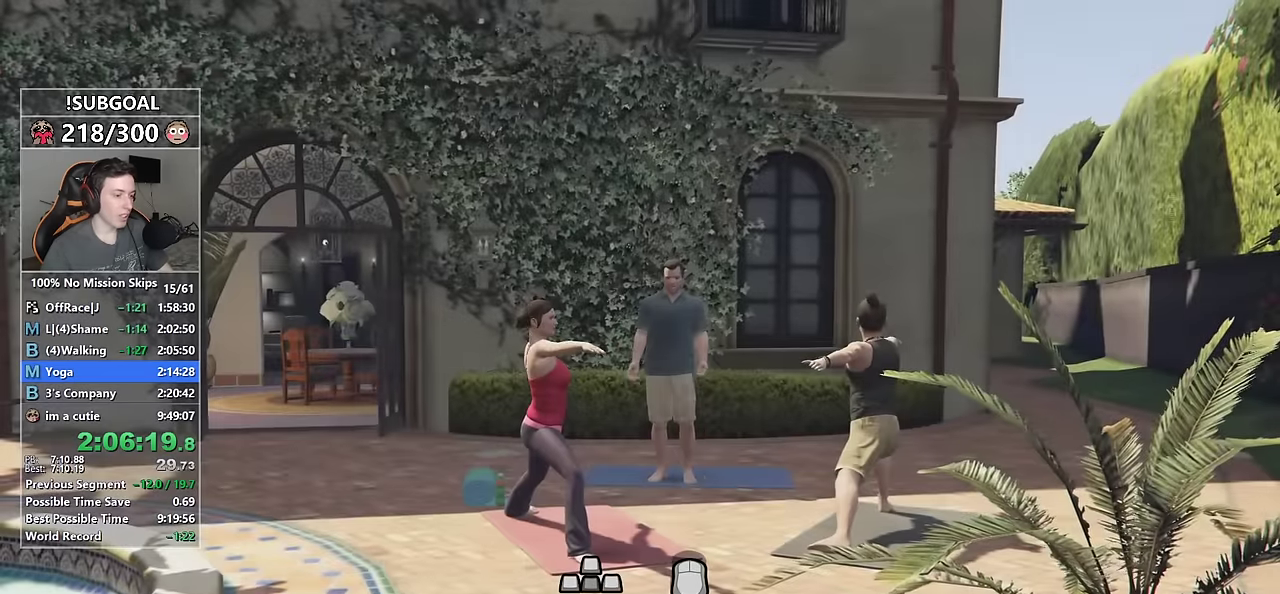
{"keys": ["s"], "mouse": ["left", "right"], "events": []}
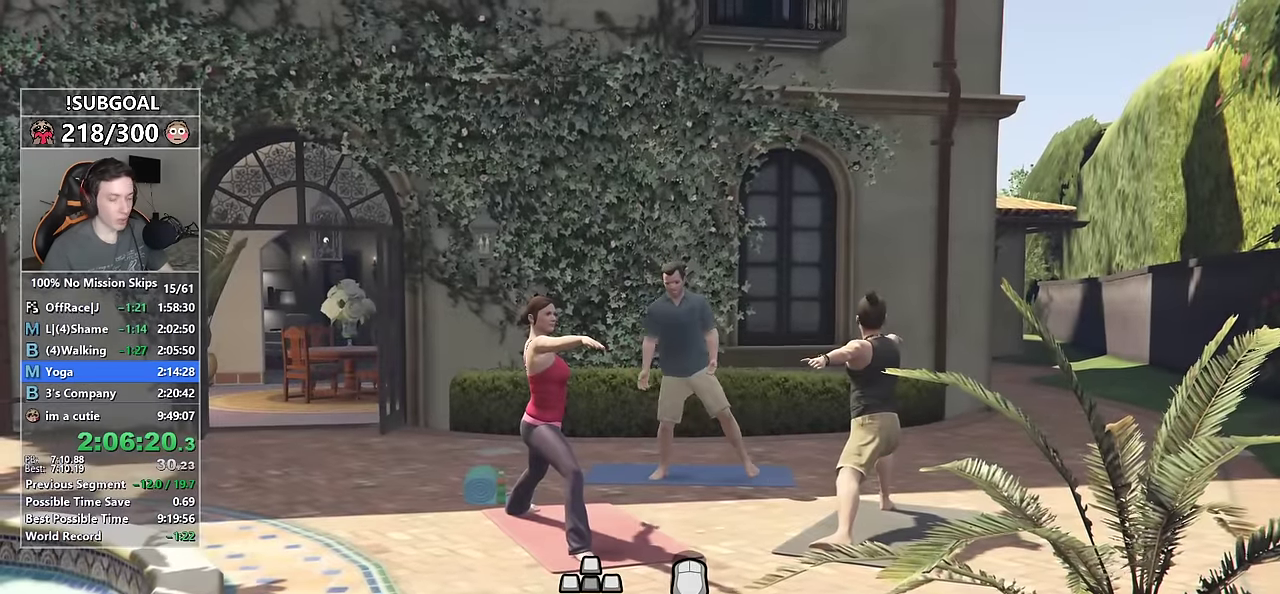
{"keys": ["s"], "mouse": ["left", "right"], "events": []}
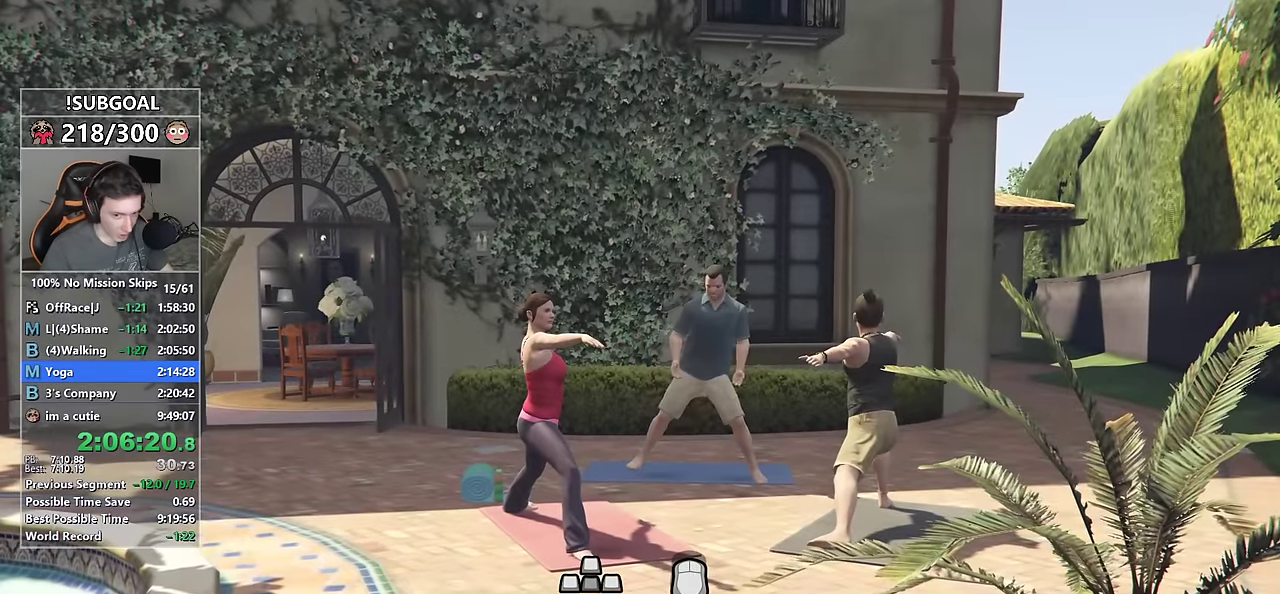
{"keys": ["s"], "mouse": ["left", "right"], "events": []}
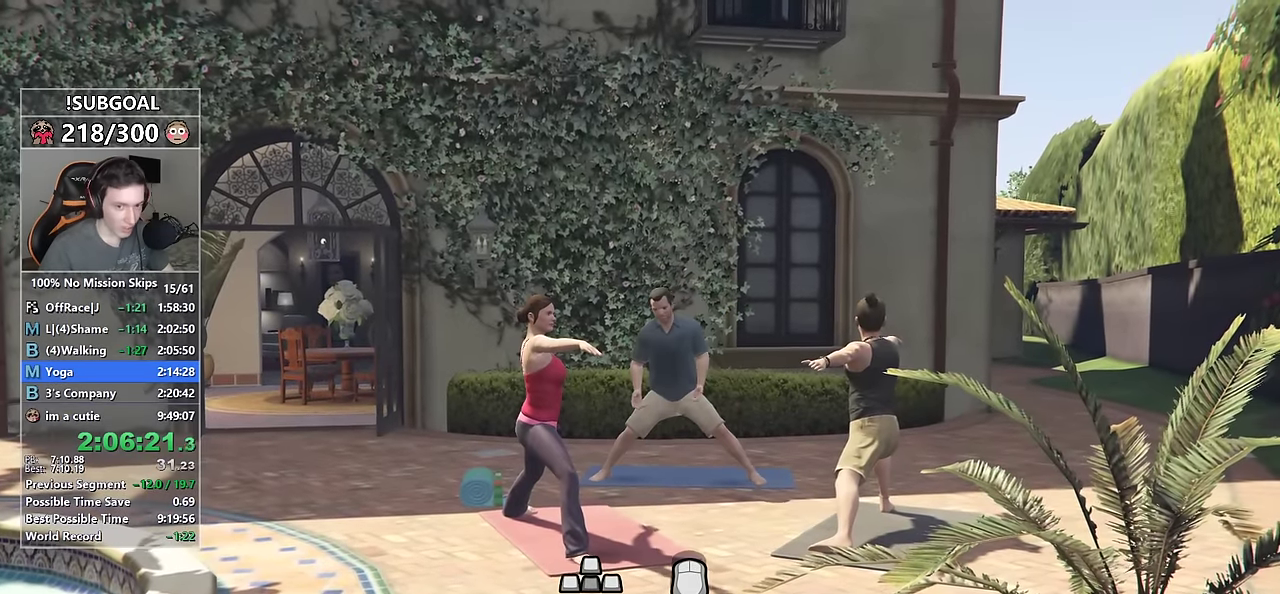
{"keys": ["s"], "mouse": ["left", "right"], "events": []}
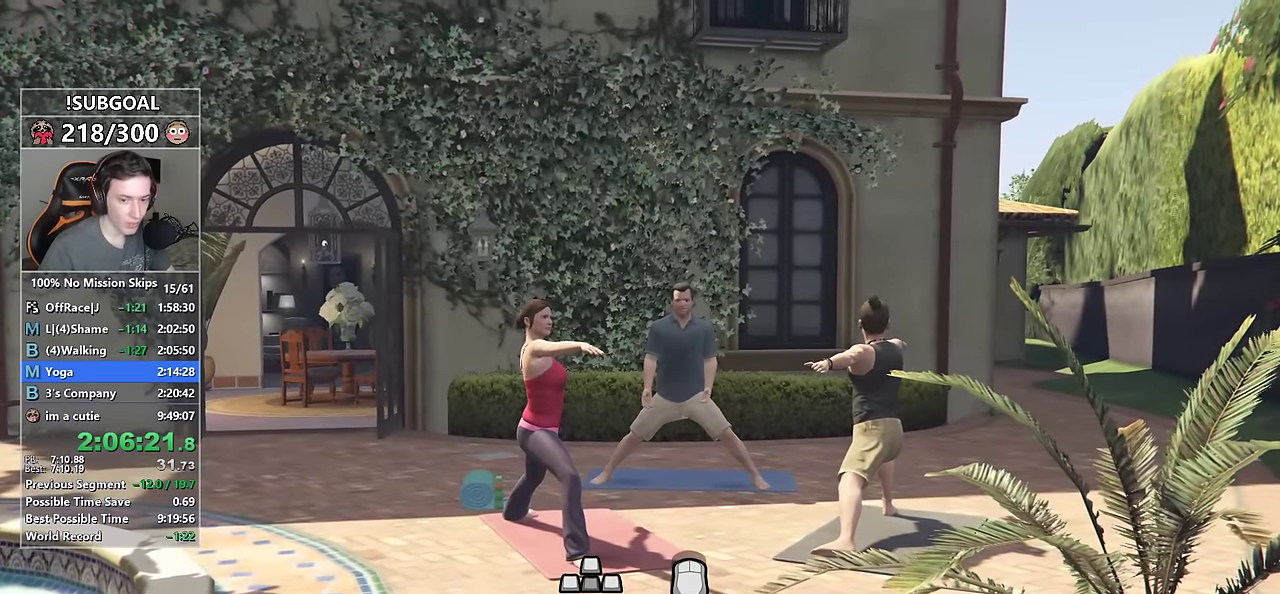
{"keys": ["s"], "mouse": ["left", "right"], "events": []}
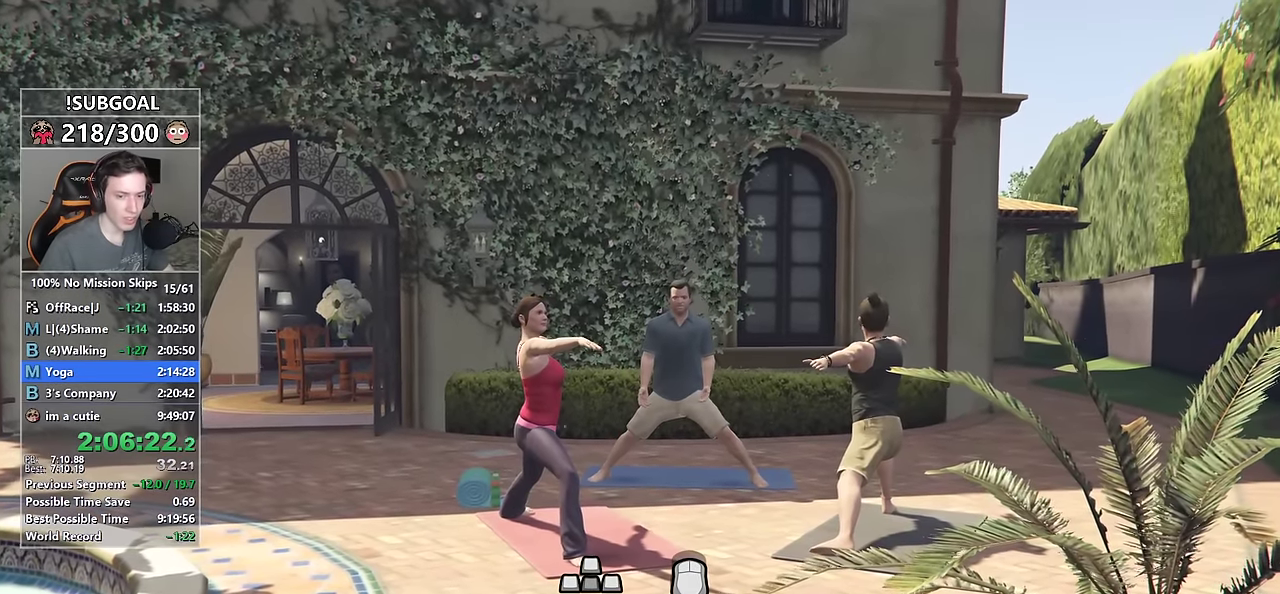
{"keys": ["s"], "mouse": ["left", "right"], "events": []}
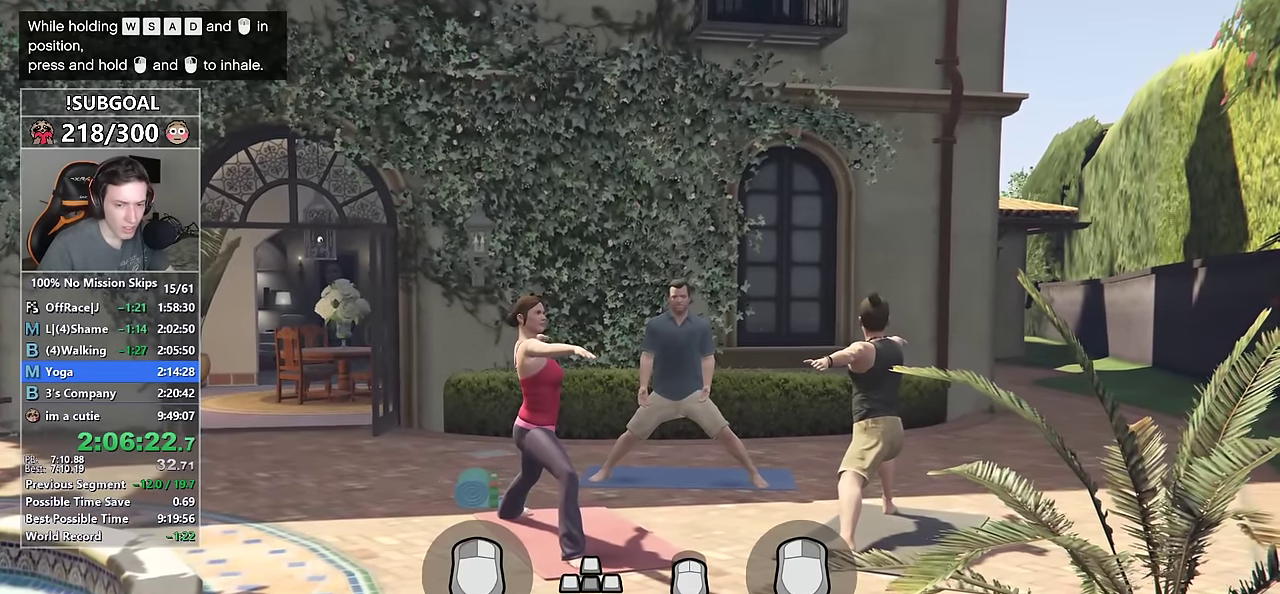
{"keys": ["s"], "mouse": ["left", "right"], "events": []}
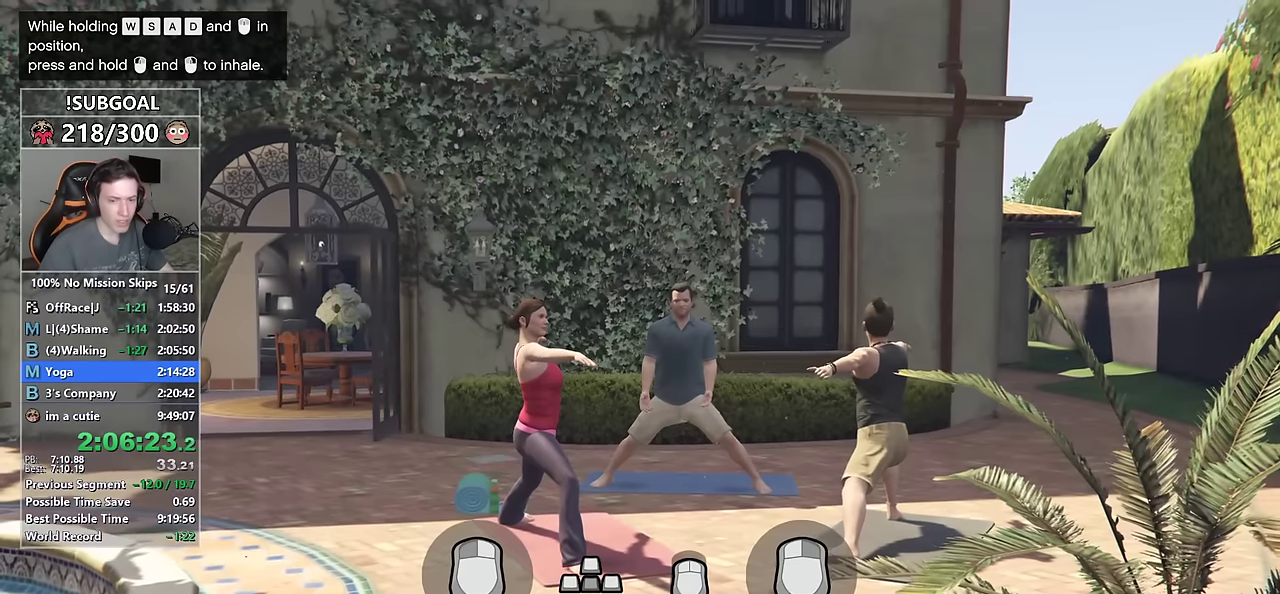
{"keys": ["s"], "mouse": ["left", "right"], "events": []}
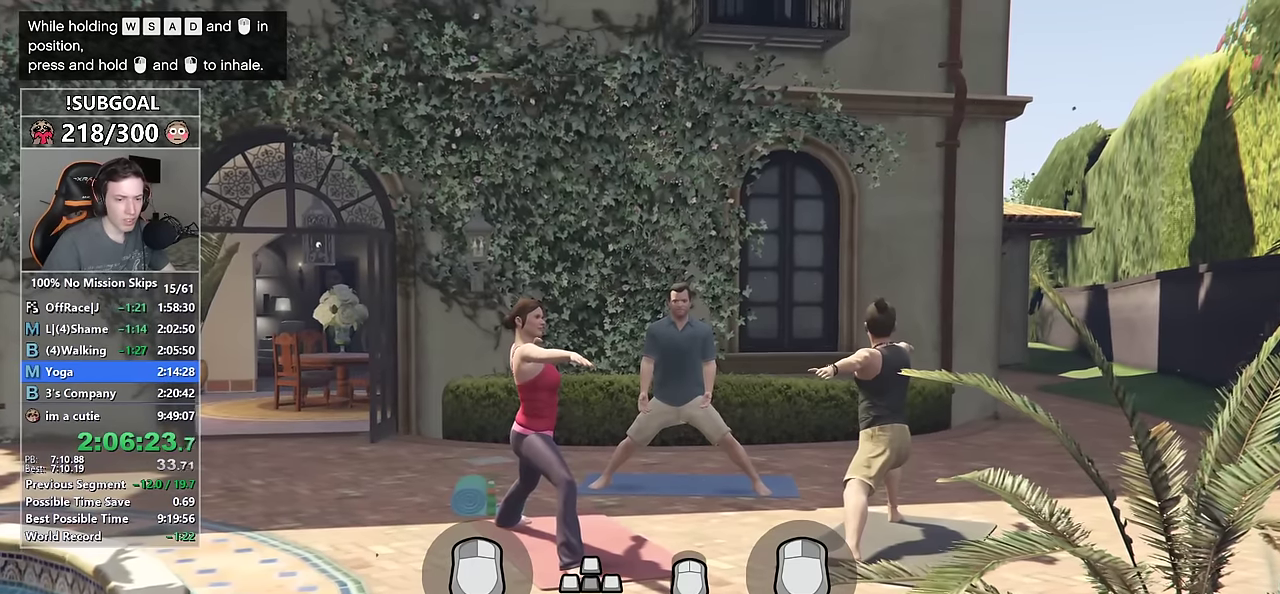
{"keys": ["s"], "mouse": ["left", "right"], "events": []}
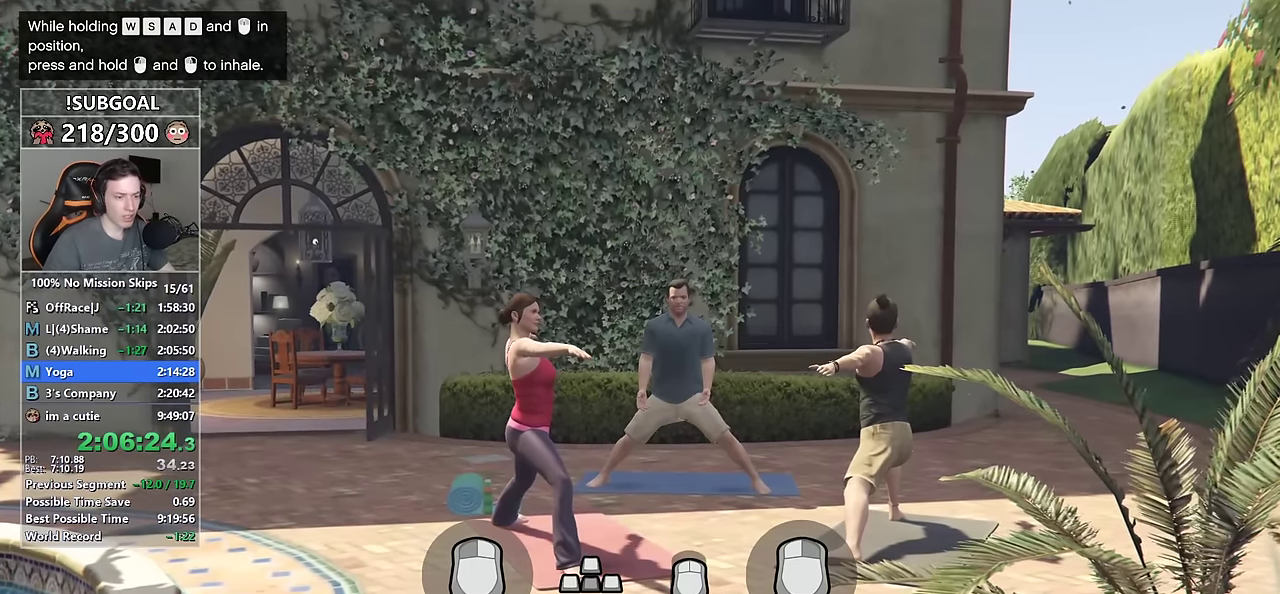
{"keys": ["s"], "mouse": ["left", "right"], "events": []}
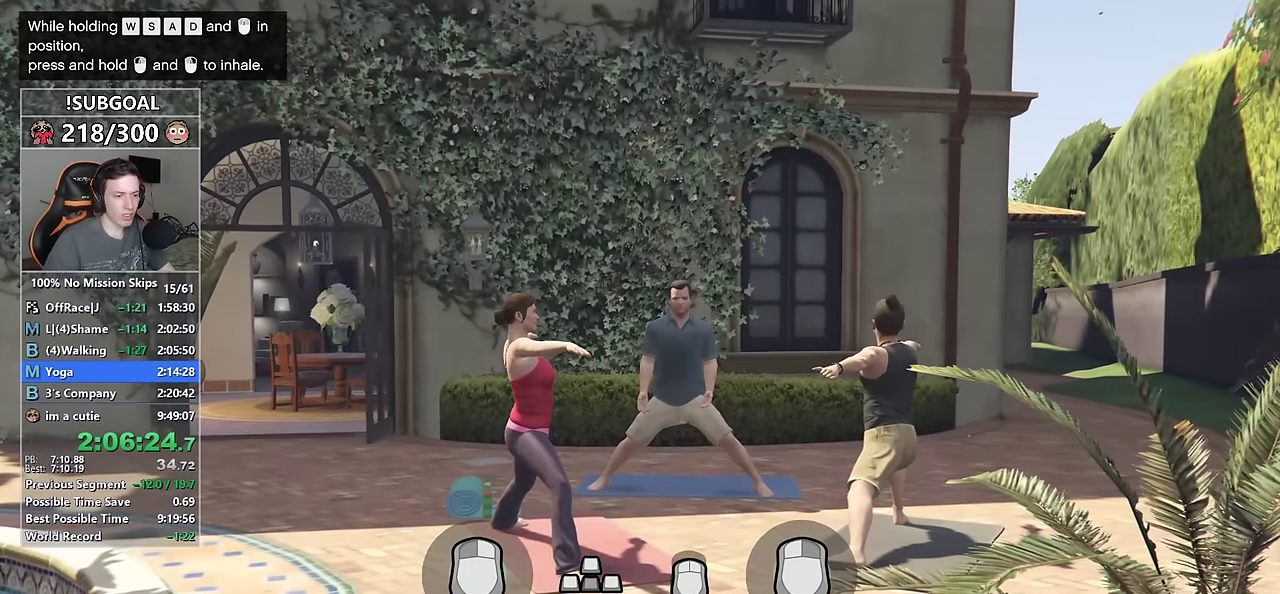
{"keys": ["s"], "mouse": [], "events": [[467, "mouse_left", "up"], [467, "mouse_right", "up"]]}
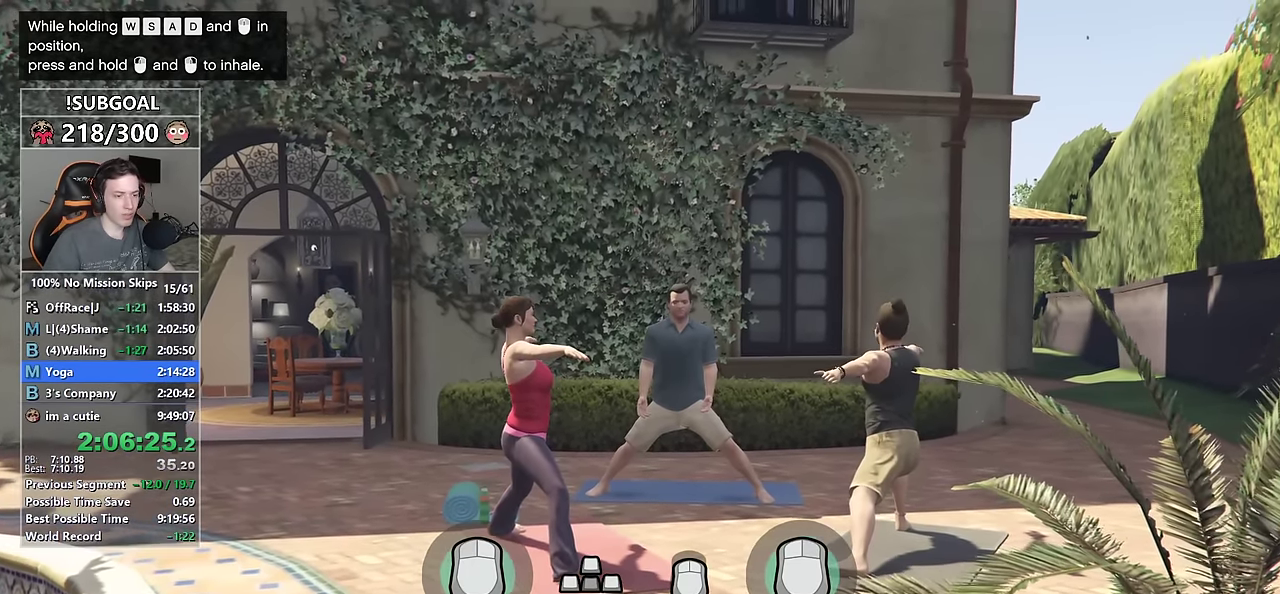
{"keys": ["s"], "mouse": [], "events": []}
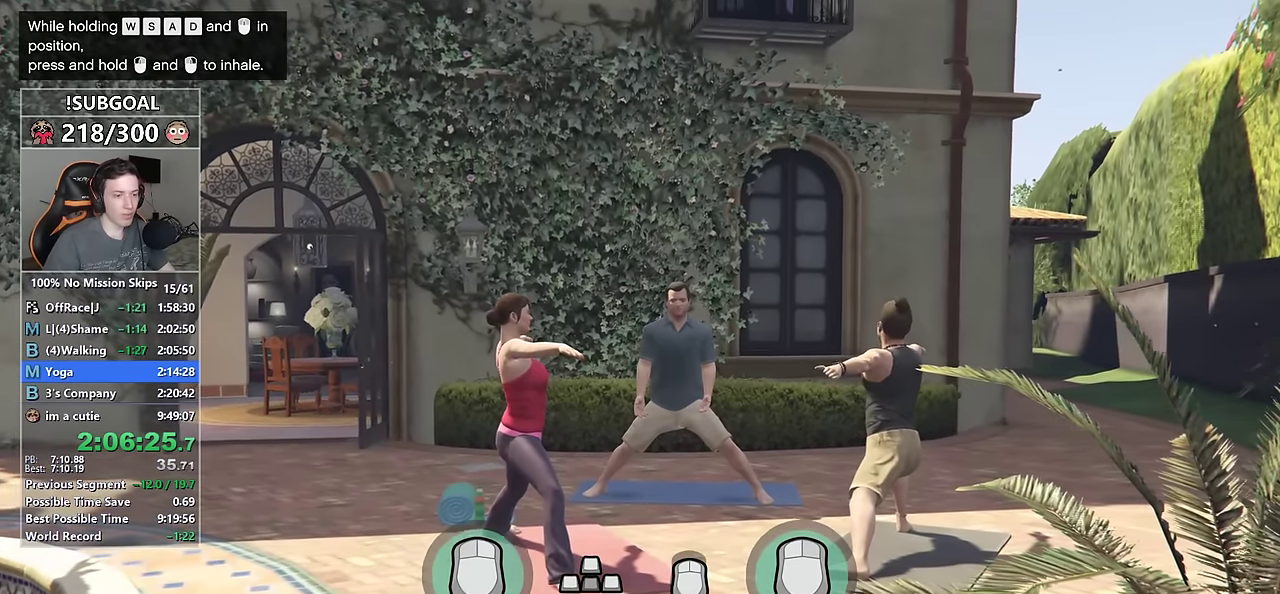
{"keys": ["s"], "mouse": [], "events": []}
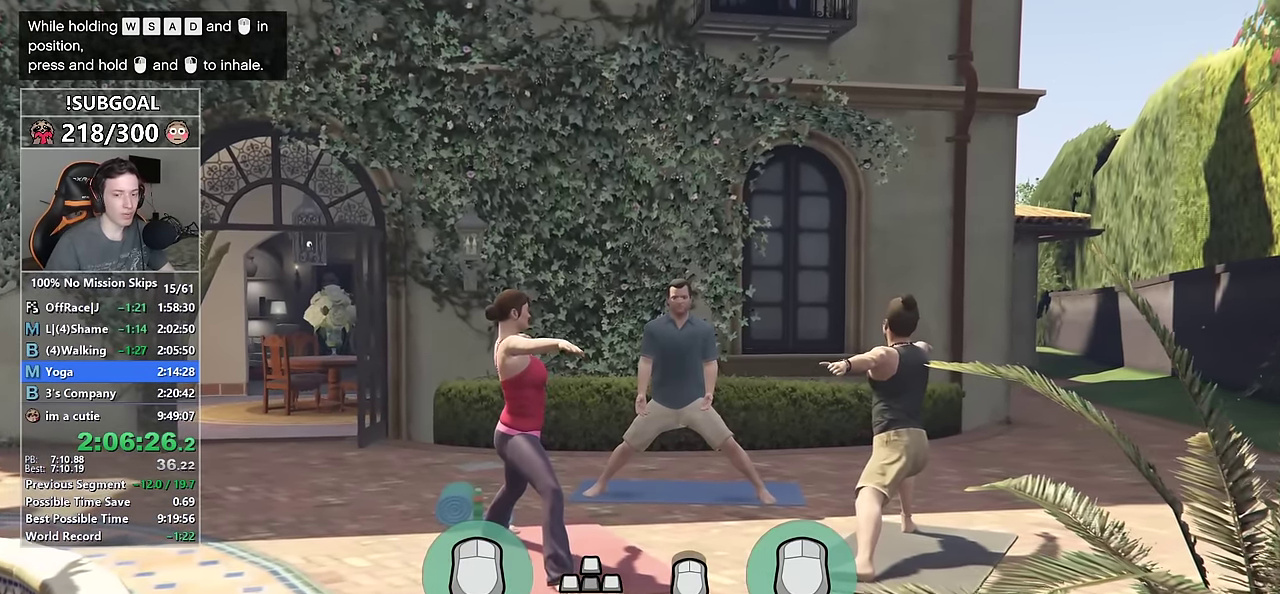
{"keys": ["s"], "mouse": [], "events": []}
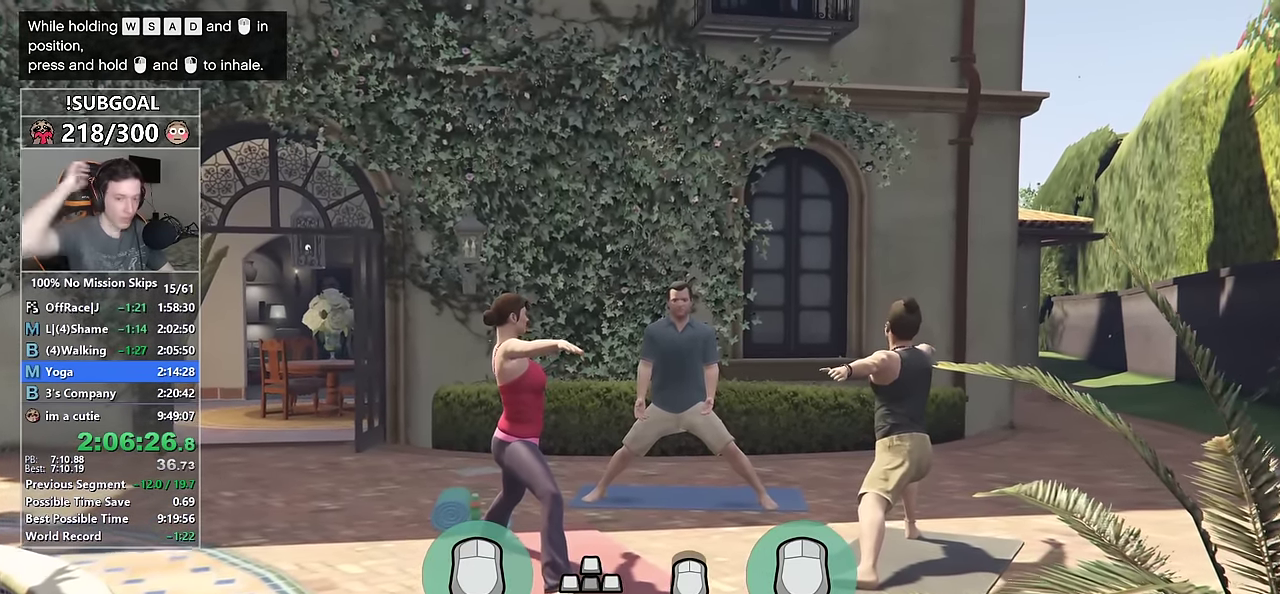
{"keys": ["s"], "mouse": [], "events": []}
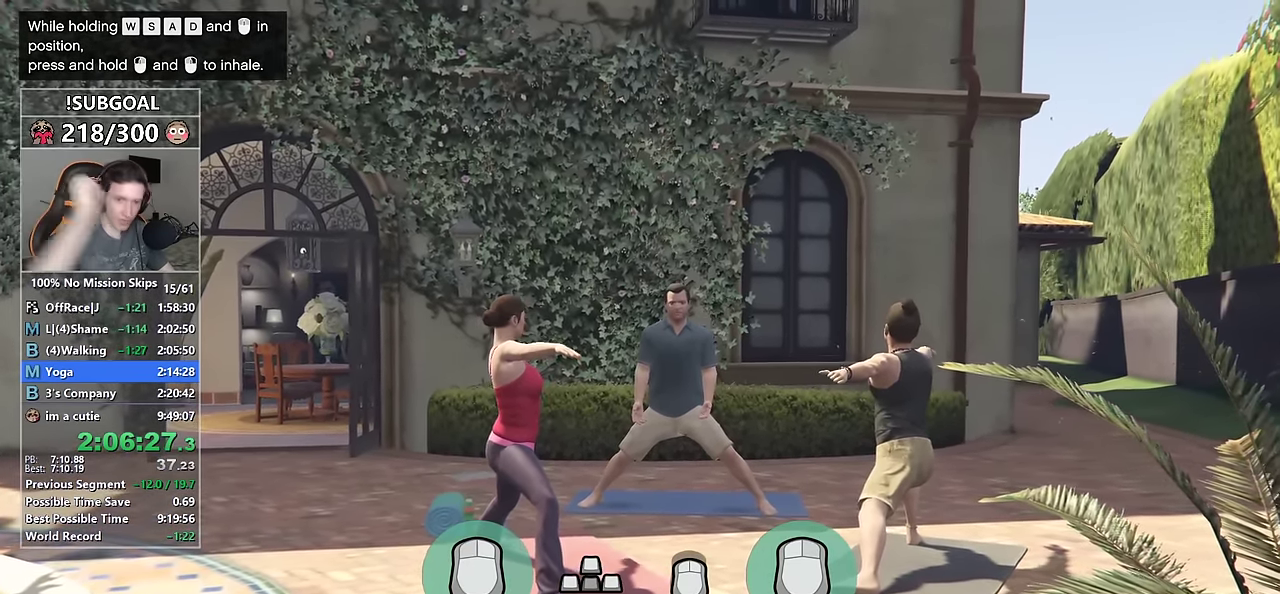
{"keys": ["s"], "mouse": [], "events": []}
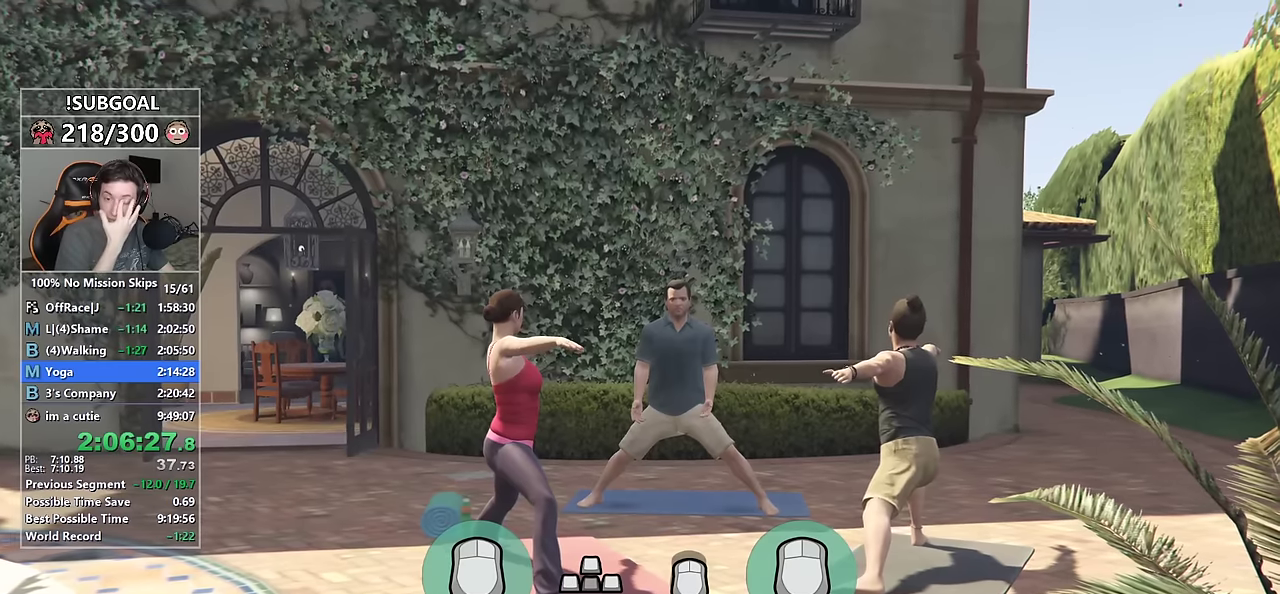
{"keys": ["s"], "mouse": [], "events": []}
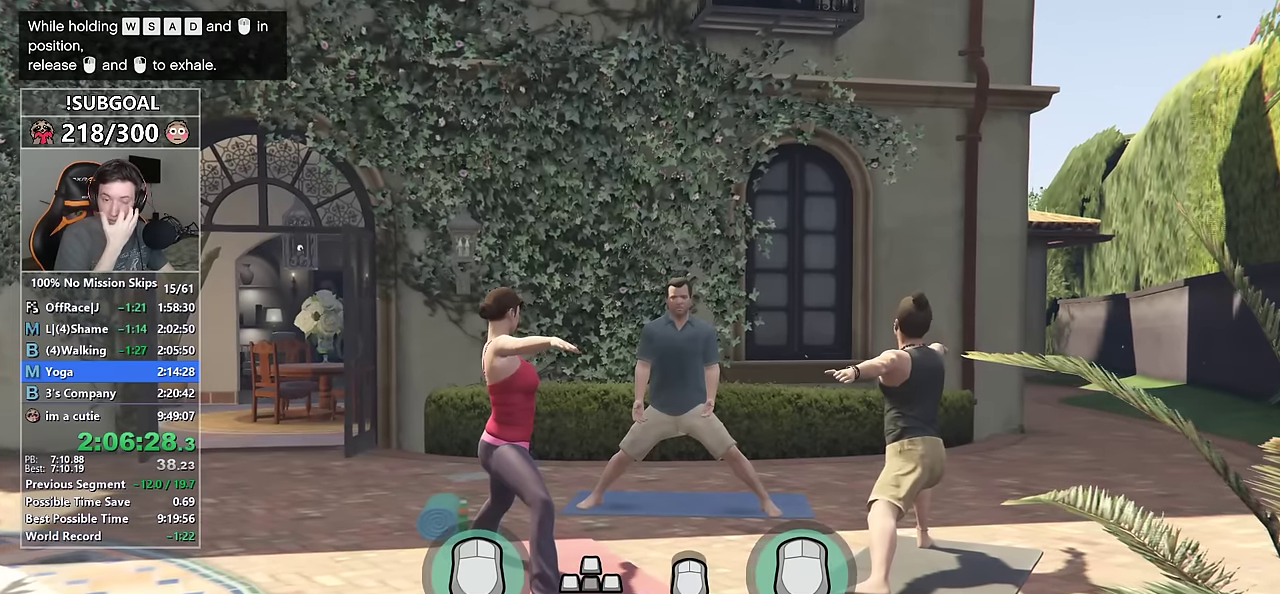
{"keys": ["s"], "mouse": [], "events": []}
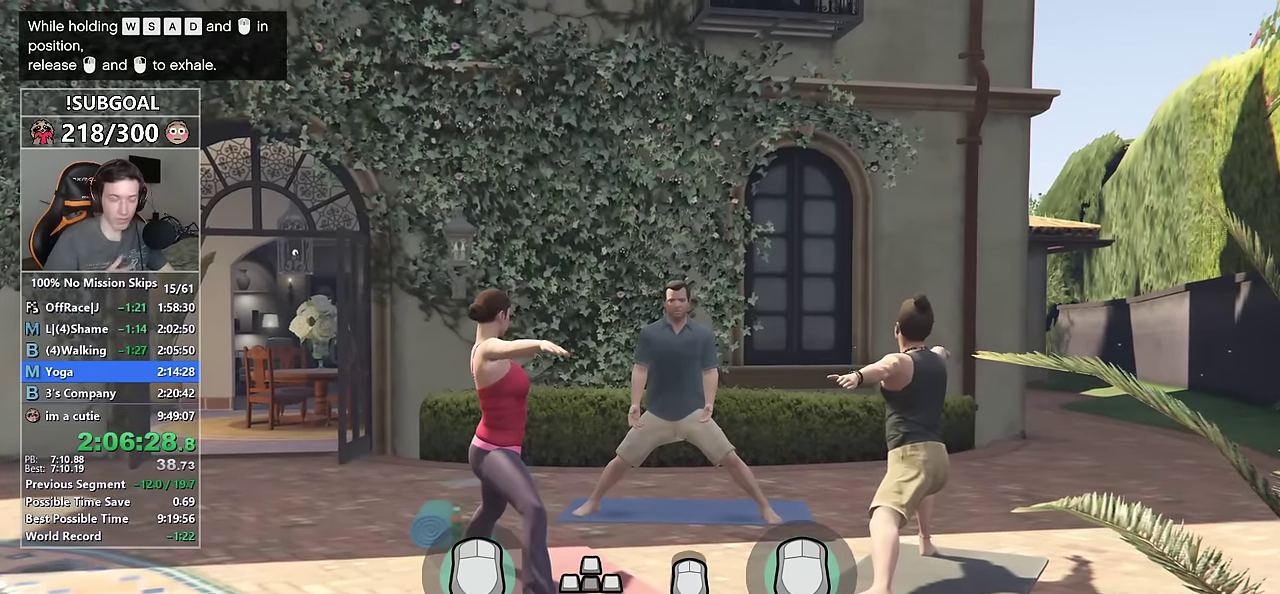
{"keys": ["s"], "mouse": [], "events": []}
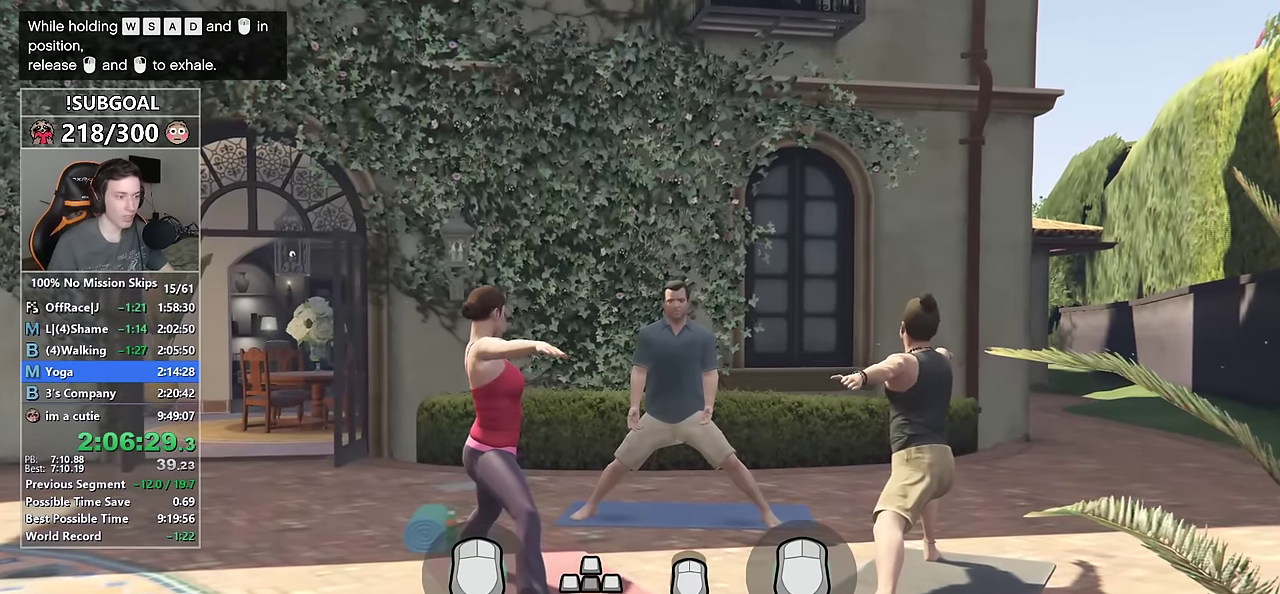
{"keys": ["s"], "mouse": [], "events": []}
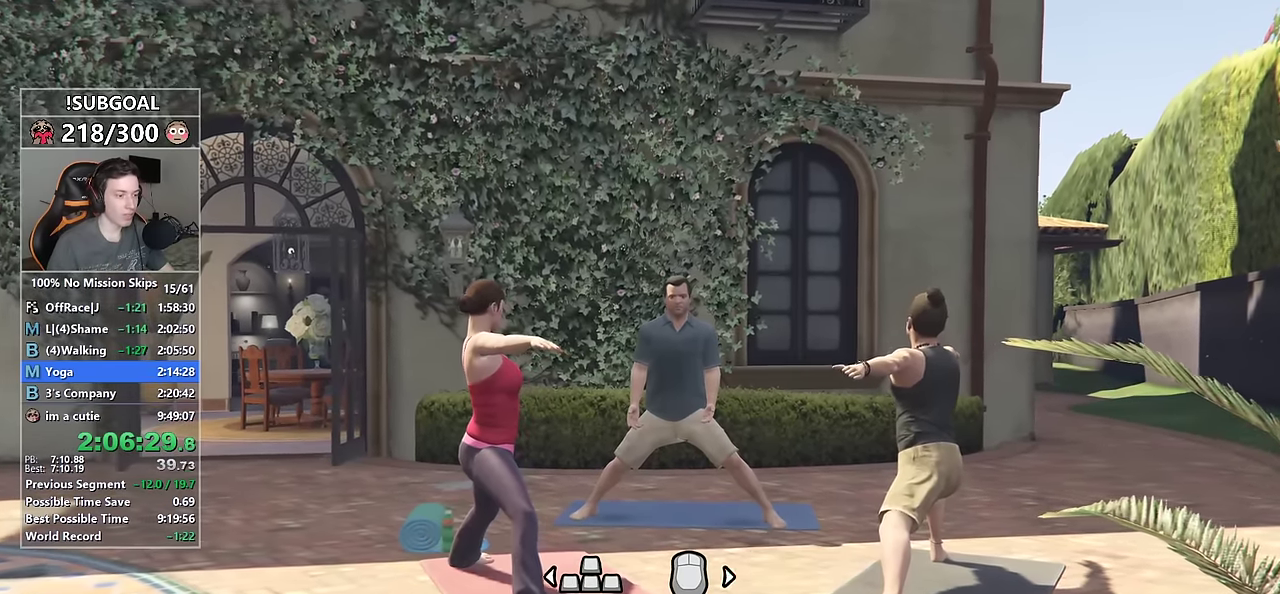
{"keys": ["a"], "mouse": ["left", "right"], "events": [[150, "a", "down"], [250, "mouse_right", "down"], [250, "s", "up"], [284, "mouse_left", "down"]]}
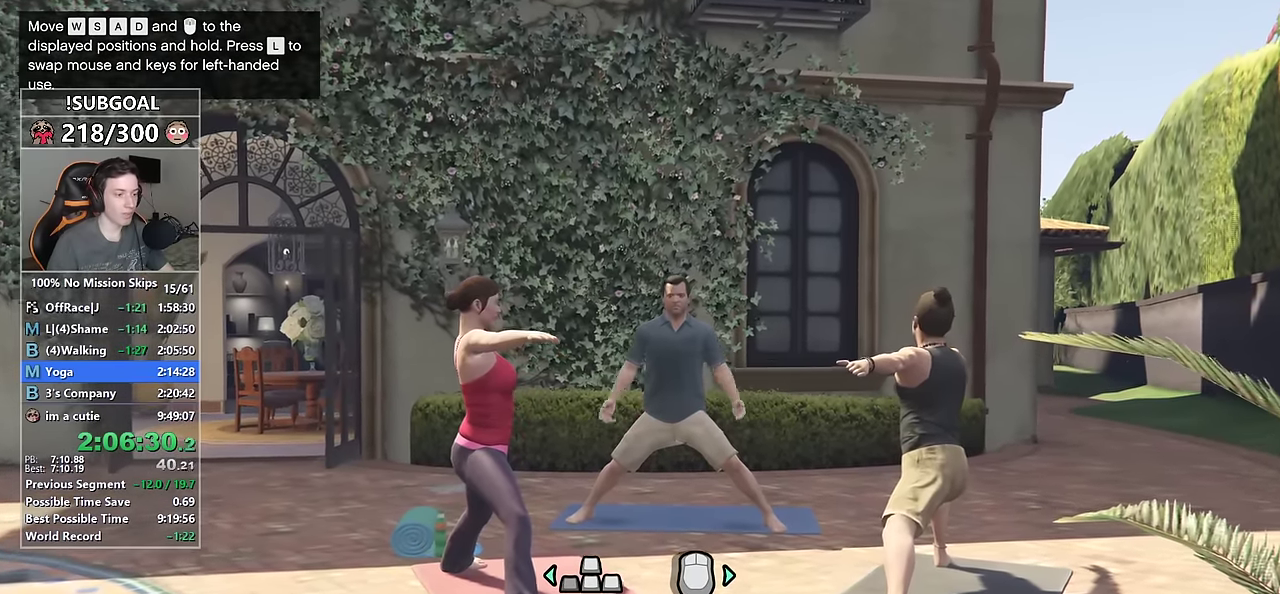
{"keys": ["a"], "mouse": ["left", "right"], "events": []}
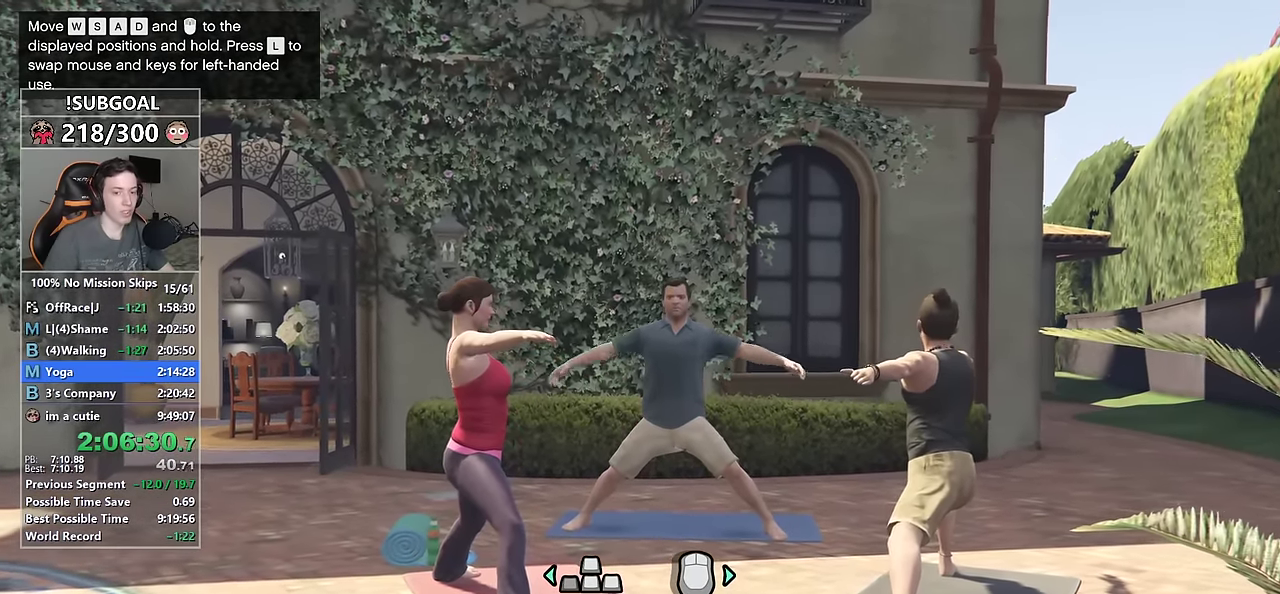
{"keys": ["a"], "mouse": ["left", "right"], "events": []}
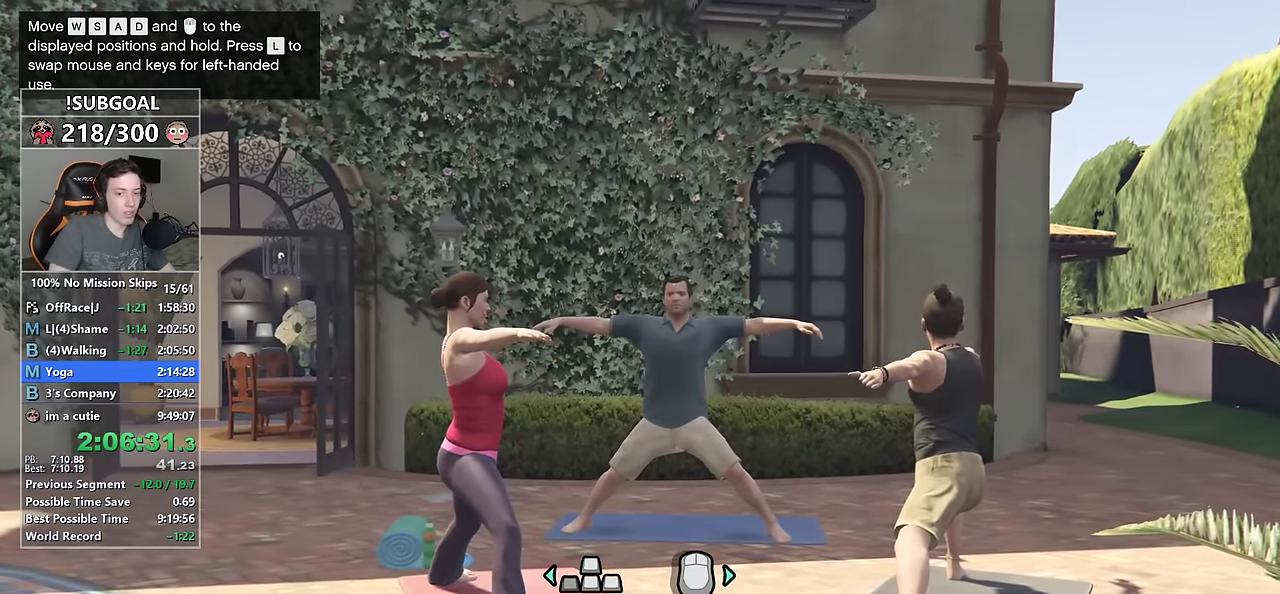
{"keys": ["a"], "mouse": ["left", "right"], "events": []}
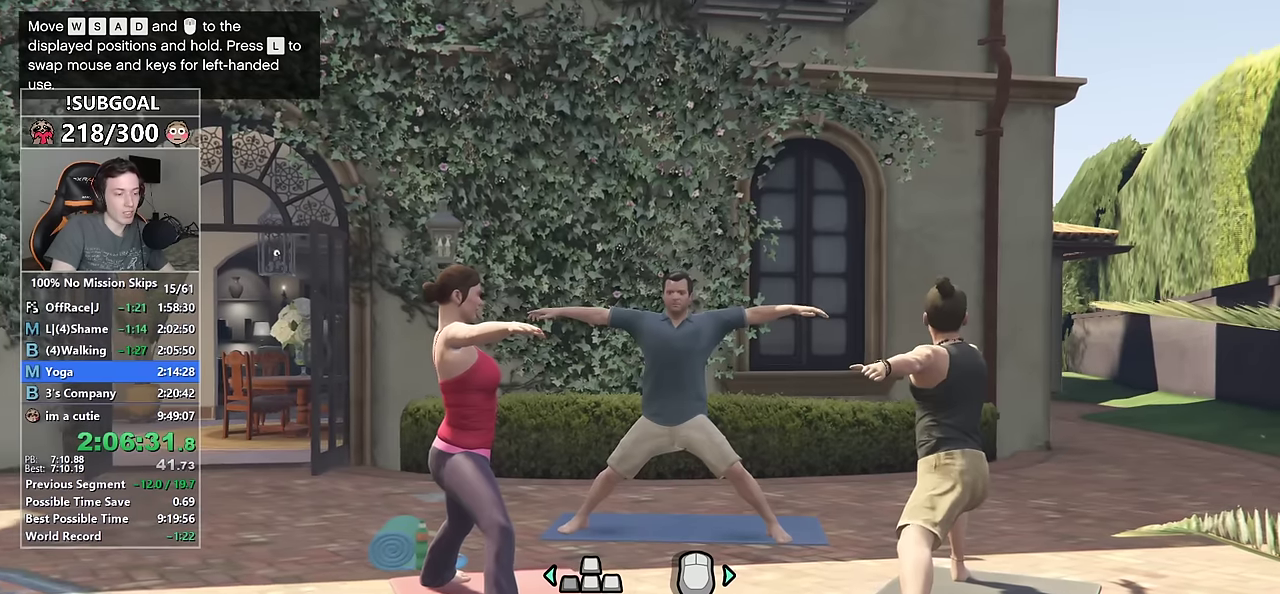
{"keys": ["a"], "mouse": ["left", "right"], "events": []}
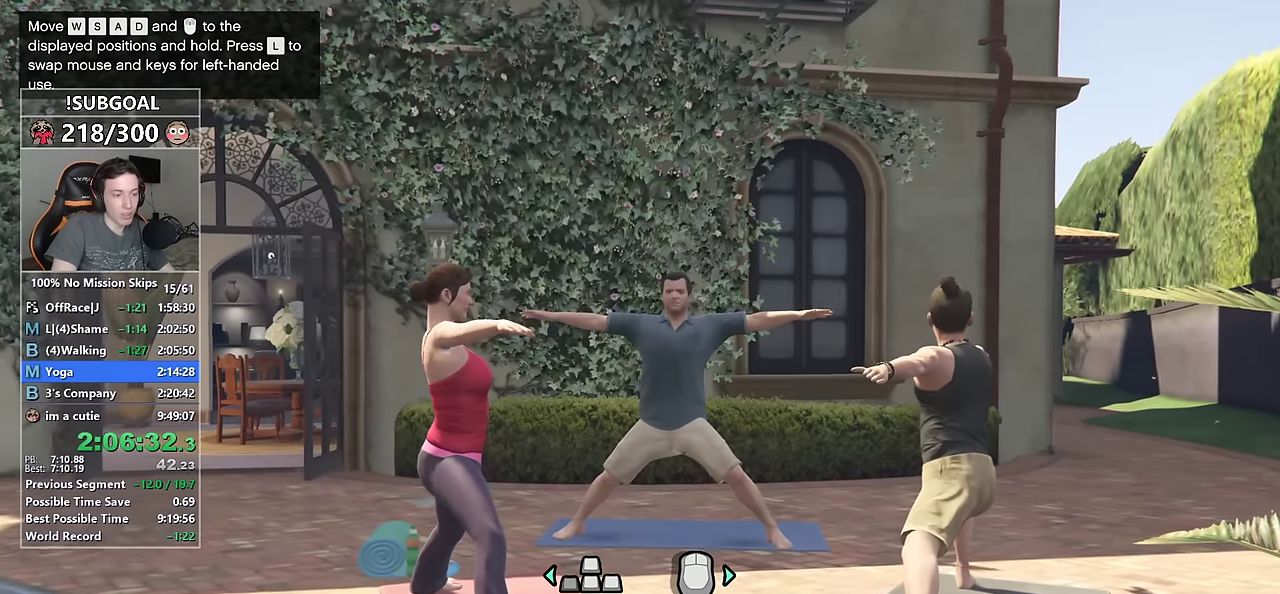
{"keys": ["a"], "mouse": ["left", "right"], "events": []}